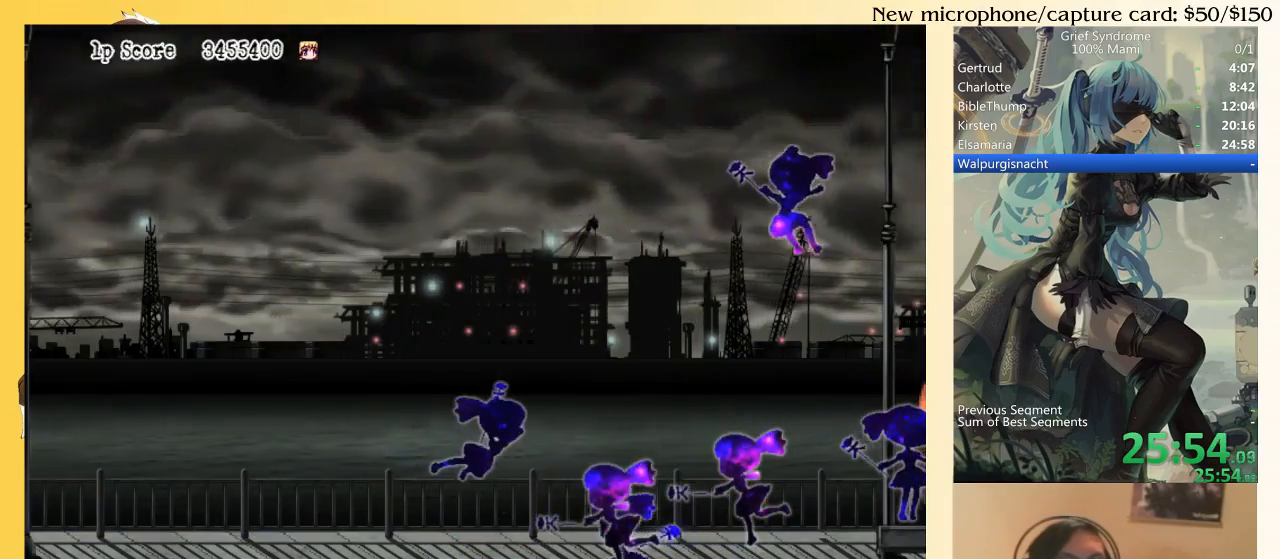
Gameplay with a controller (PlayStation layout); each line is a JSON object with the inputs held at the frame after it. "events" lists button and stick changes between this image and that frame as [ms after this image, input, new state], when the widget could be followed in between. Not read: L3 R3 left_stick.
{"buttons": [], "right_stick": "center", "events": []}
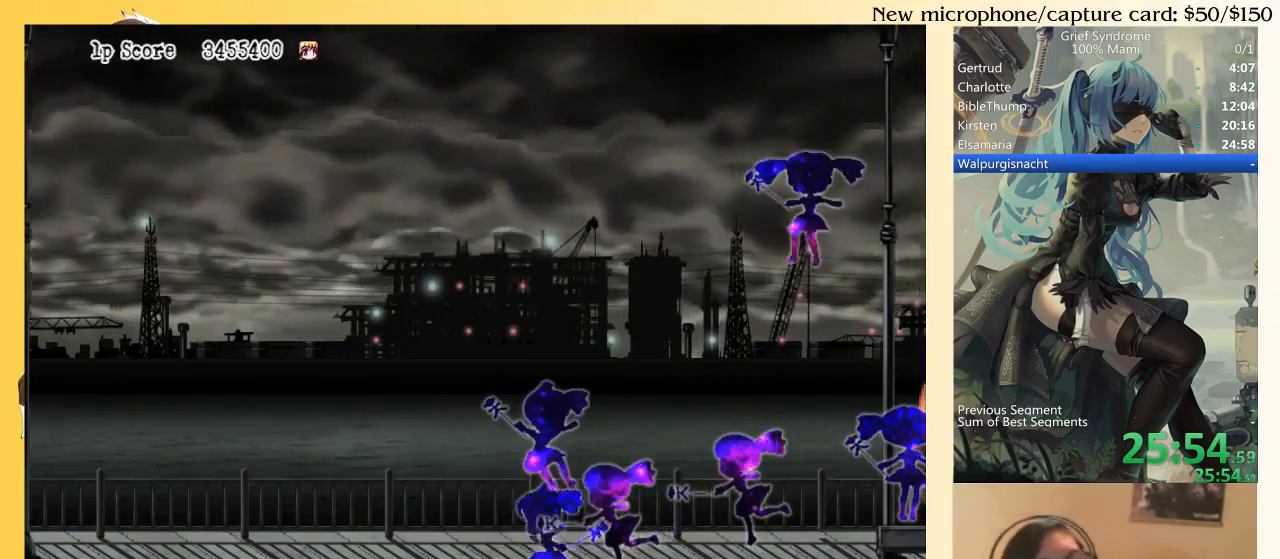
{"buttons": [], "right_stick": "center", "events": []}
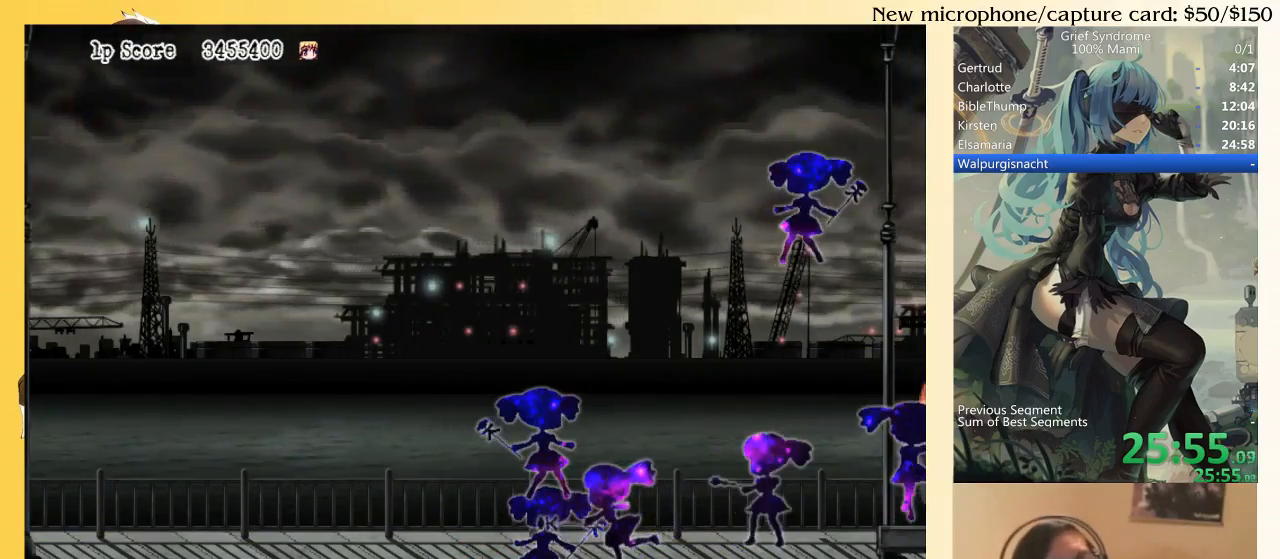
{"buttons": [], "right_stick": "center", "events": []}
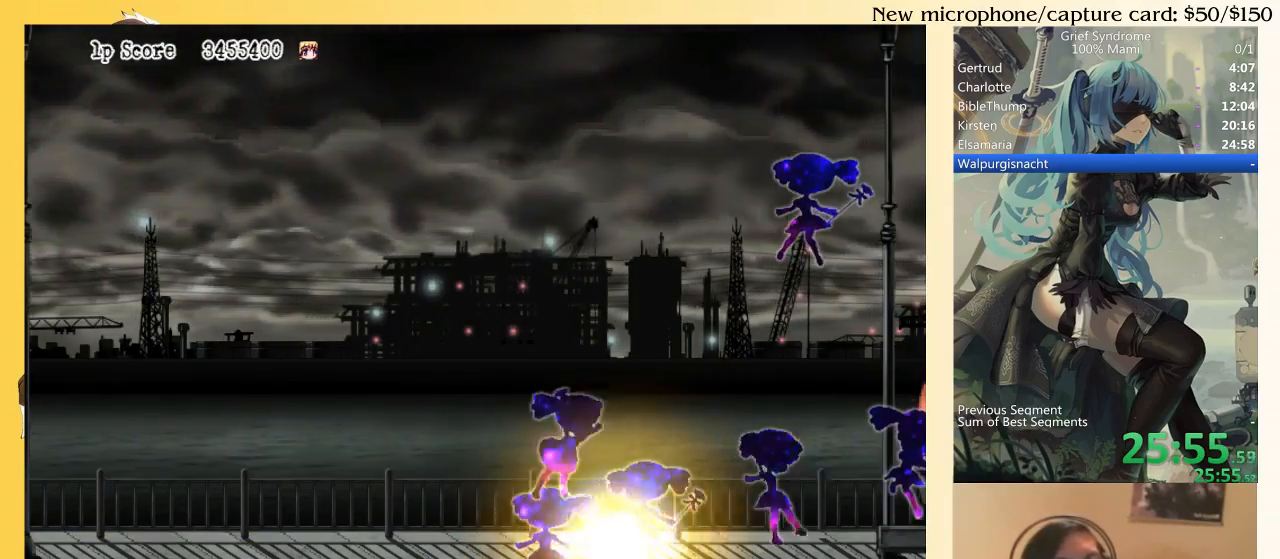
{"buttons": ["DPAD_LEFT"], "right_stick": "center", "events": [[417, "DPAD_LEFT", "down"]]}
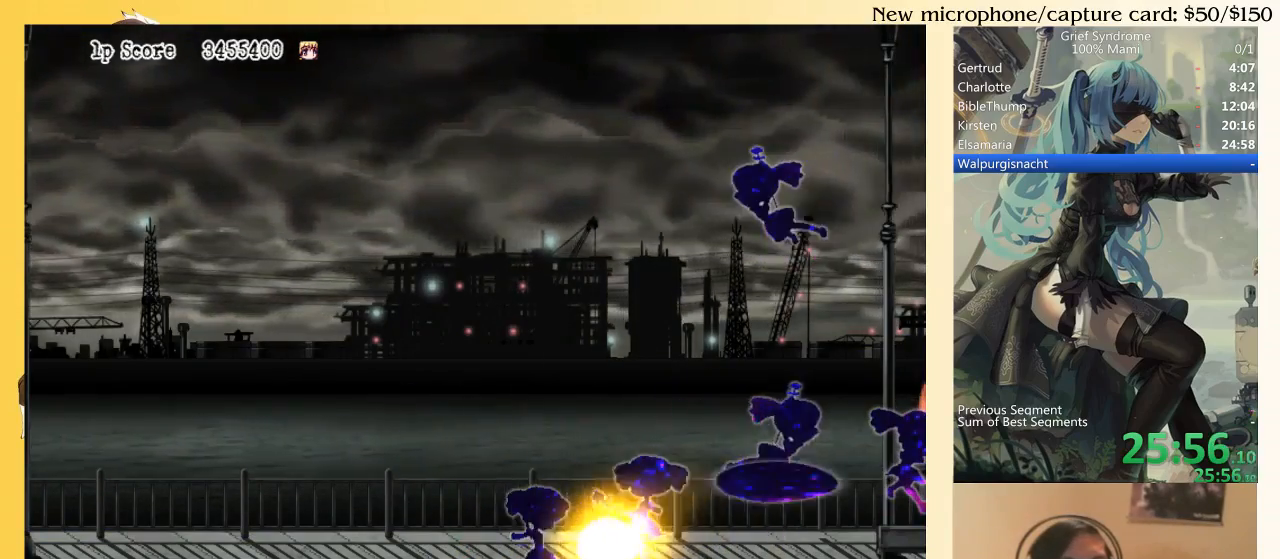
{"buttons": [], "right_stick": "center", "events": [[417, "DPAD_LEFT", "up"]]}
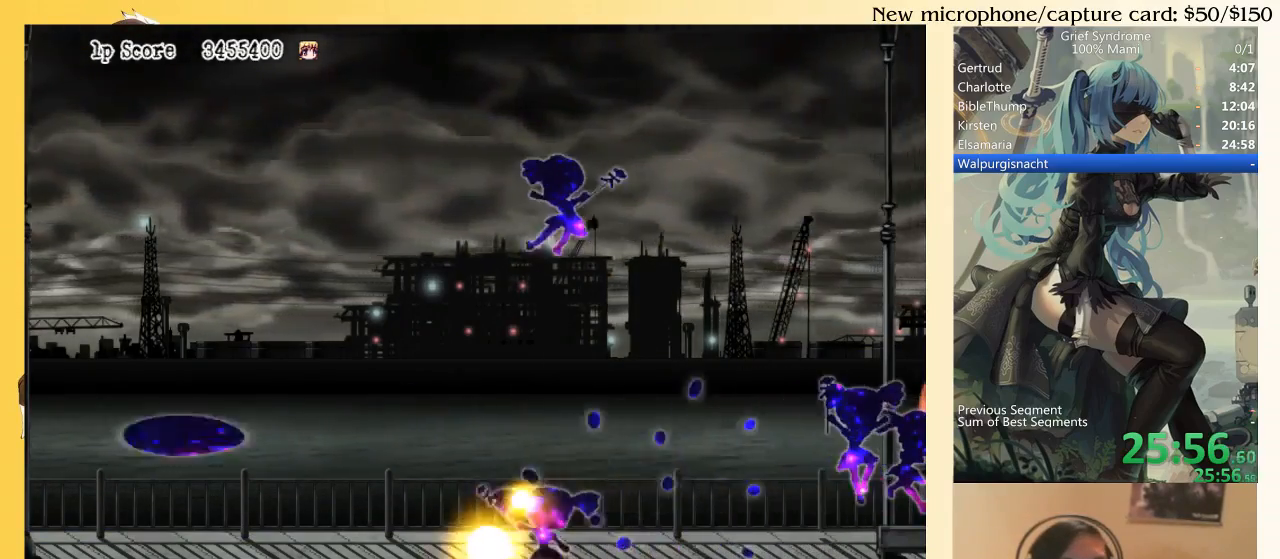
{"buttons": [], "right_stick": "center", "events": [[183, "DPAD_LEFT", "down"], [317, "DPAD_LEFT", "up"]]}
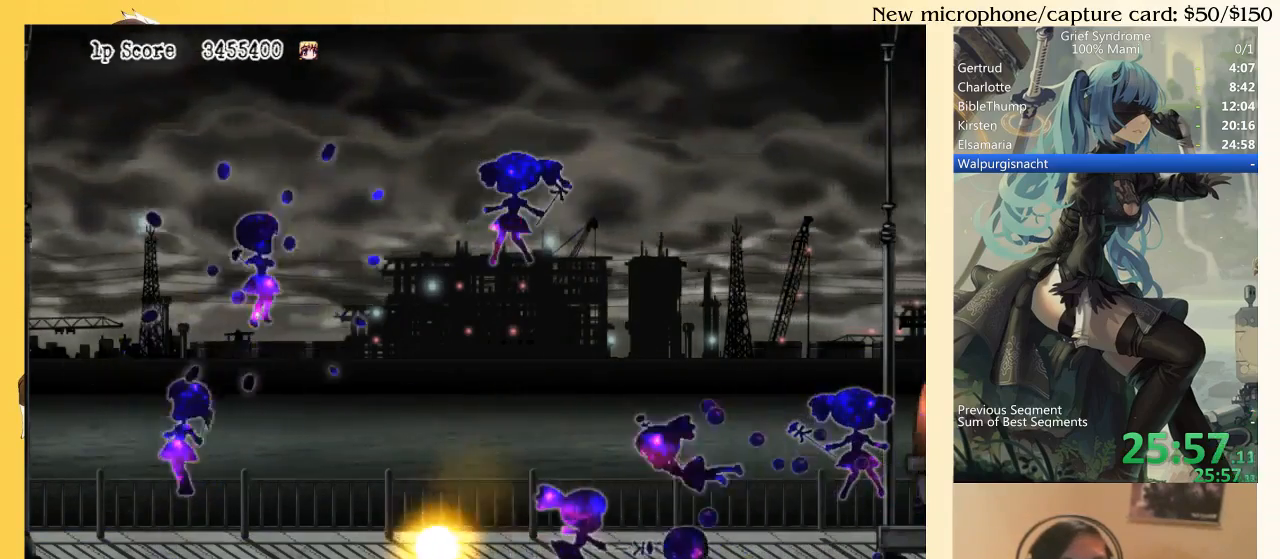
{"buttons": [], "right_stick": "center", "events": [[183, "DPAD_LEFT", "down"], [317, "DPAD_LEFT", "up"]]}
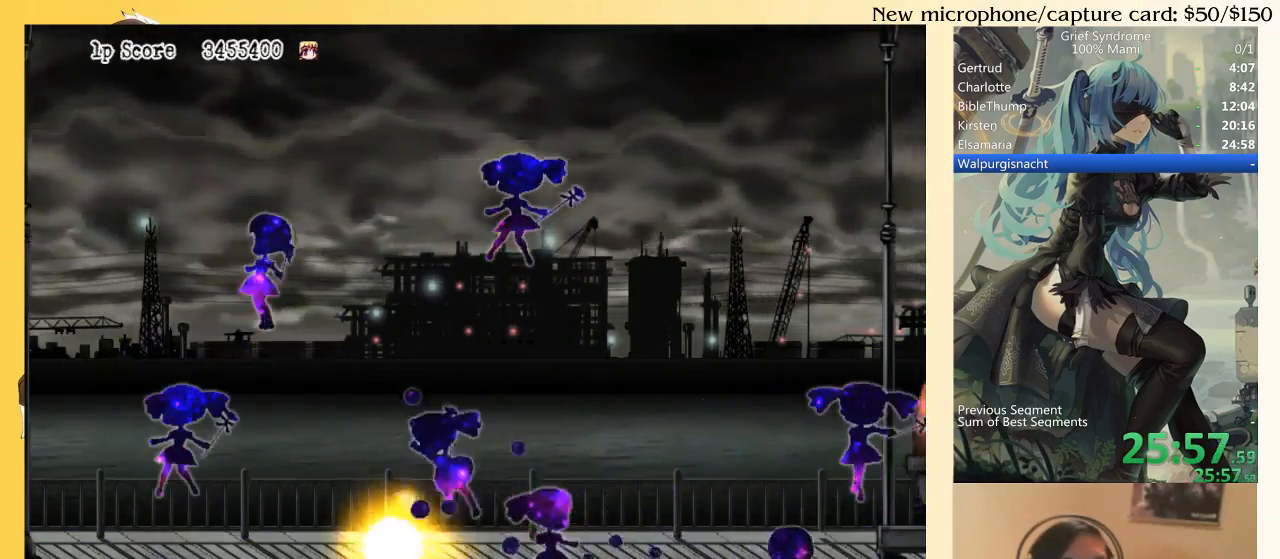
{"buttons": ["DPAD_LEFT"], "right_stick": "center", "events": [[17, "DPAD_LEFT", "down"], [150, "DPAD_LEFT", "up"], [483, "DPAD_LEFT", "down"]]}
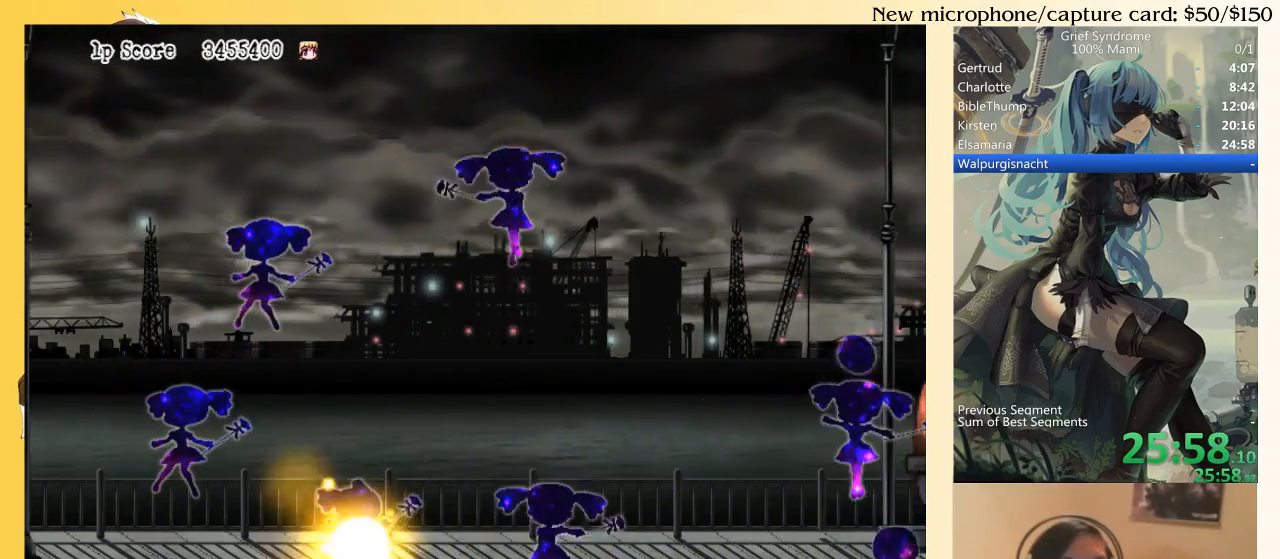
{"buttons": [], "right_stick": "center", "events": [[317, "DPAD_LEFT", "up"]]}
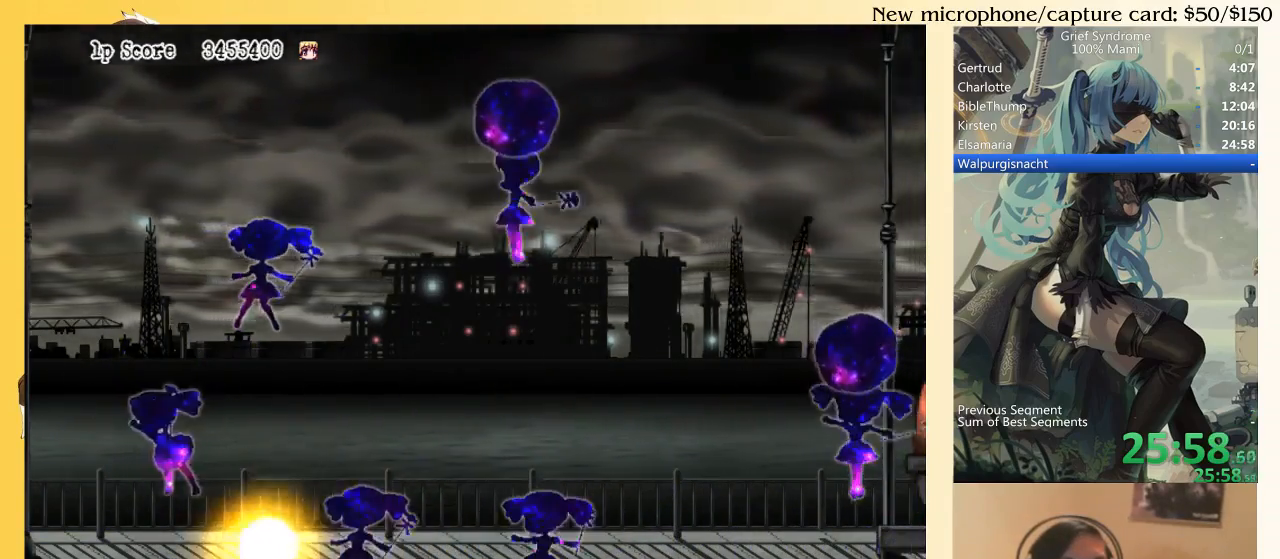
{"buttons": [], "right_stick": "center", "events": []}
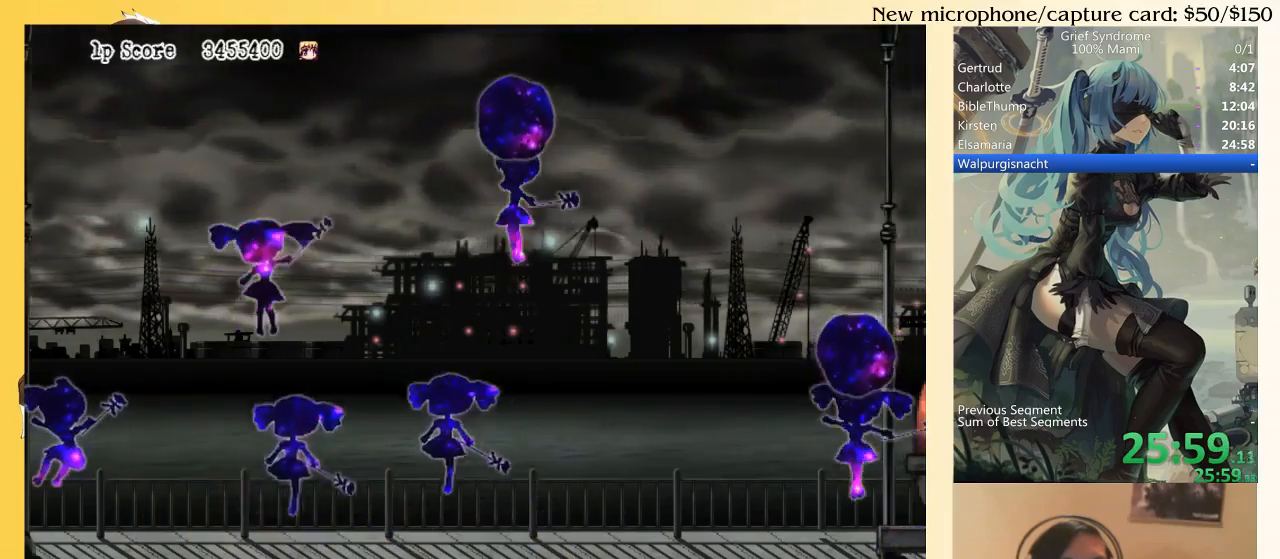
{"buttons": ["DPAD_RIGHT"], "right_stick": "center", "events": [[283, "DPAD_RIGHT", "down"], [383, "CIRCLE", "down"], [483, "CIRCLE", "up"]]}
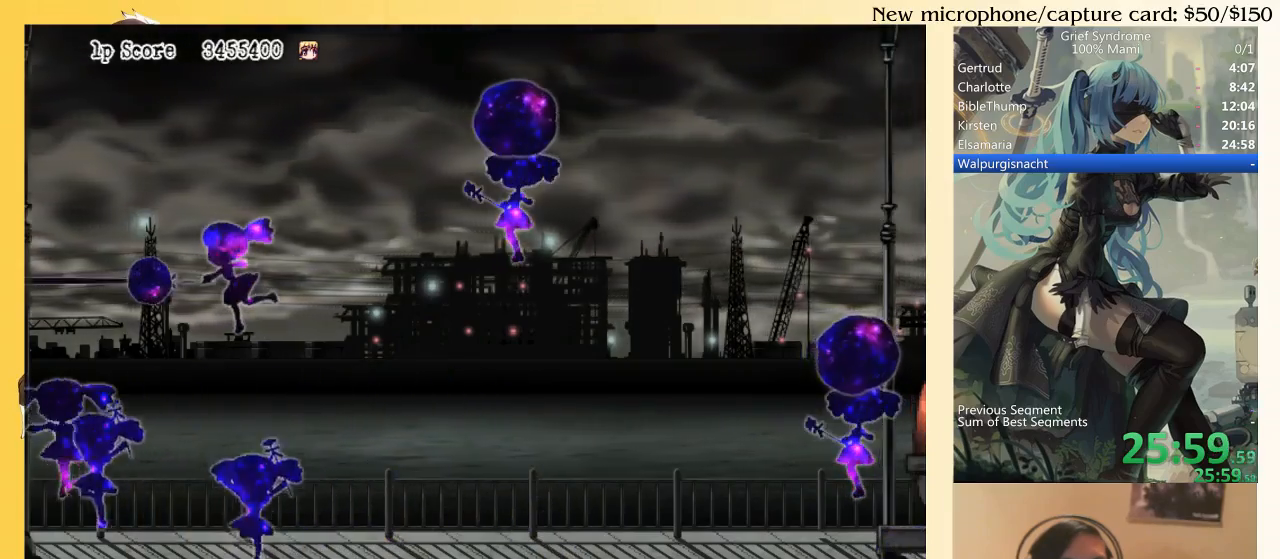
{"buttons": ["CIRCLE", "DPAD_LEFT"], "right_stick": "center", "events": [[183, "DPAD_RIGHT", "up"], [217, "DPAD_LEFT", "down"], [317, "SQUARE", "down"], [383, "CIRCLE", "down"], [417, "SQUARE", "up"]]}
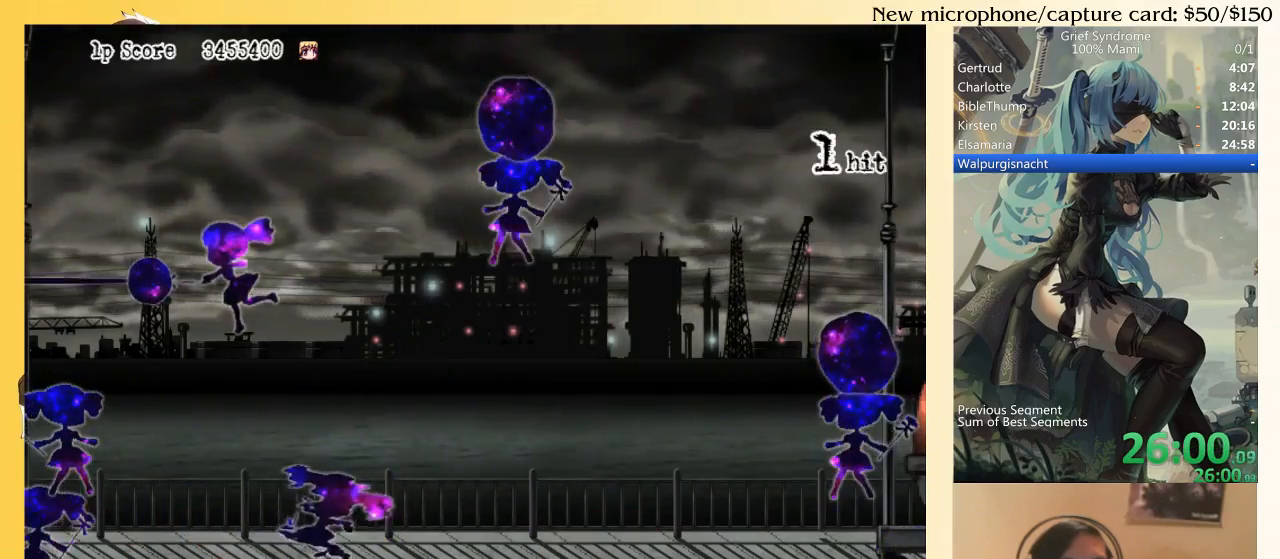
{"buttons": [], "right_stick": "center", "events": [[17, "CIRCLE", "up"], [450, "DPAD_LEFT", "up"]]}
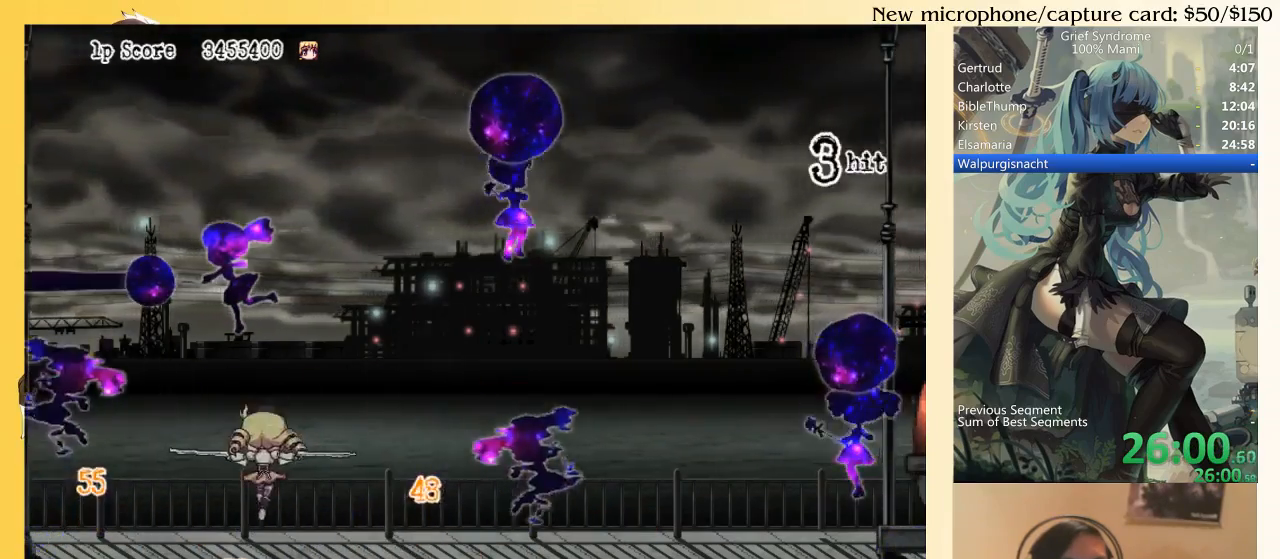
{"buttons": ["DPAD_RIGHT"], "right_stick": "center", "events": [[83, "DPAD_RIGHT", "down"]]}
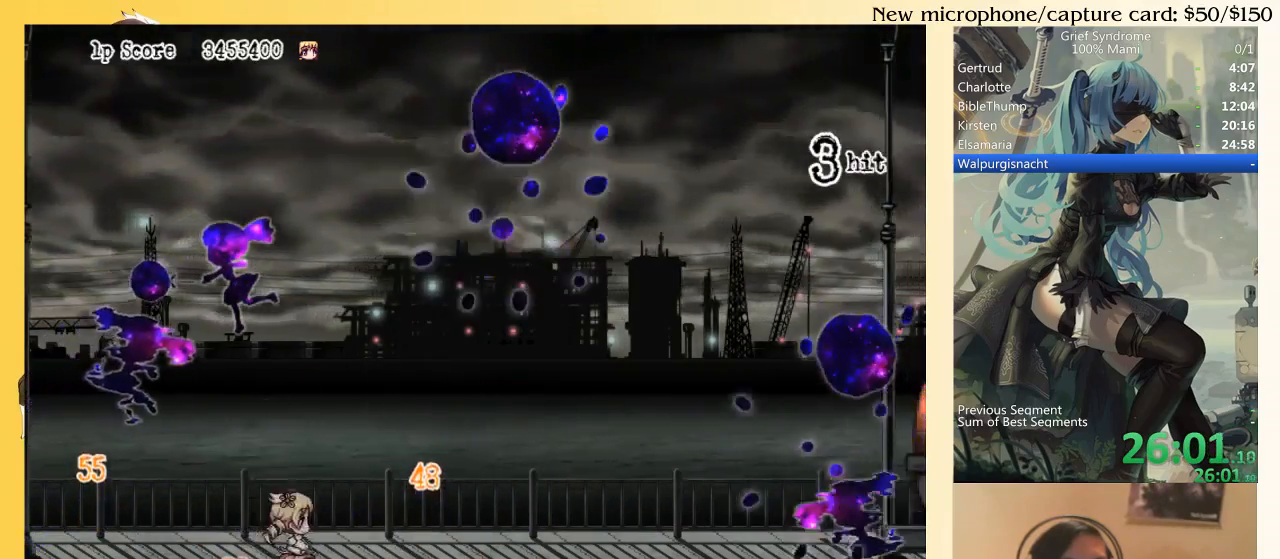
{"buttons": ["SQUARE", "DPAD_RIGHT"], "right_stick": "center", "events": [[117, "CIRCLE", "down"], [217, "CIRCLE", "up"], [483, "SQUARE", "down"]]}
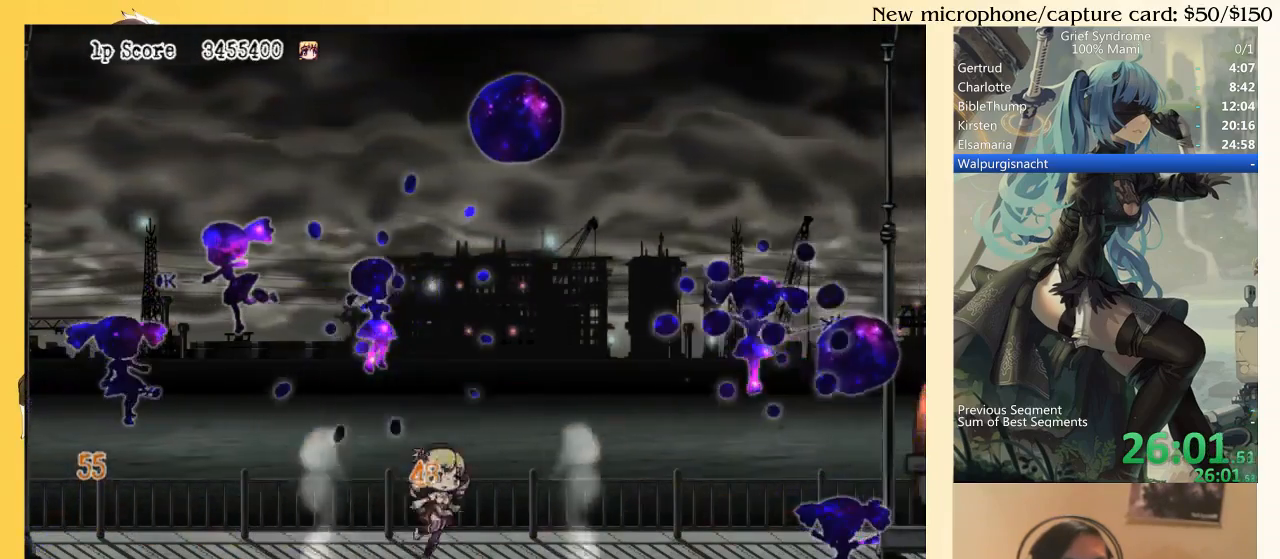
{"buttons": ["CIRCLE", "DPAD_RIGHT"], "right_stick": "center", "events": [[50, "CIRCLE", "down"], [83, "SQUARE", "up"], [183, "CIRCLE", "up"], [483, "CIRCLE", "down"]]}
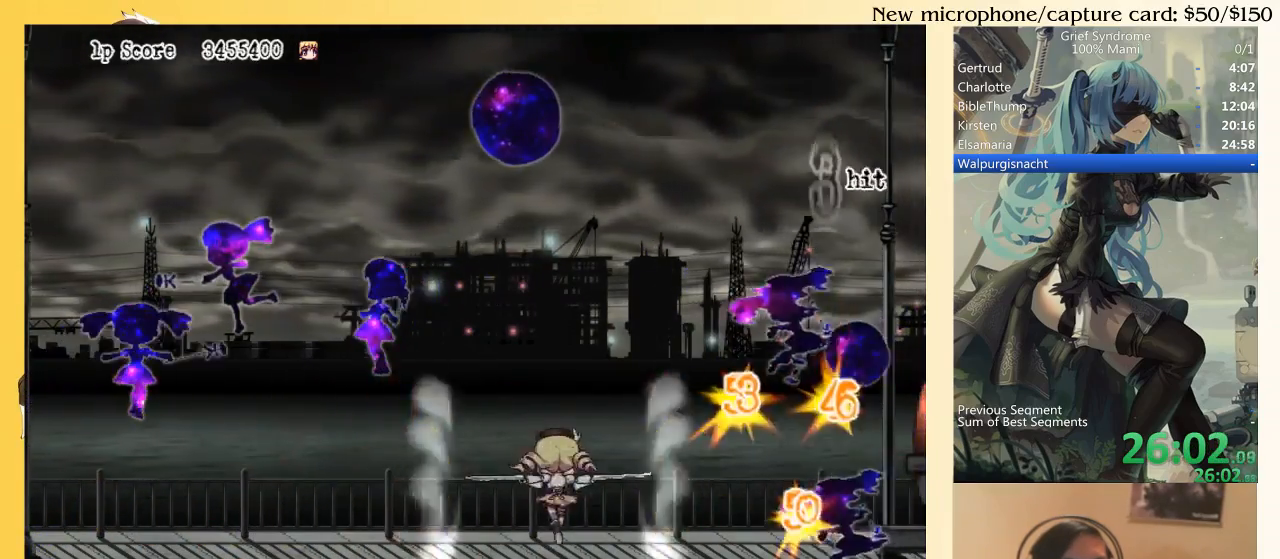
{"buttons": [], "right_stick": "center", "events": [[17, "SQUARE", "down"], [117, "CIRCLE", "up"], [183, "SQUARE", "up"], [483, "DPAD_RIGHT", "up"]]}
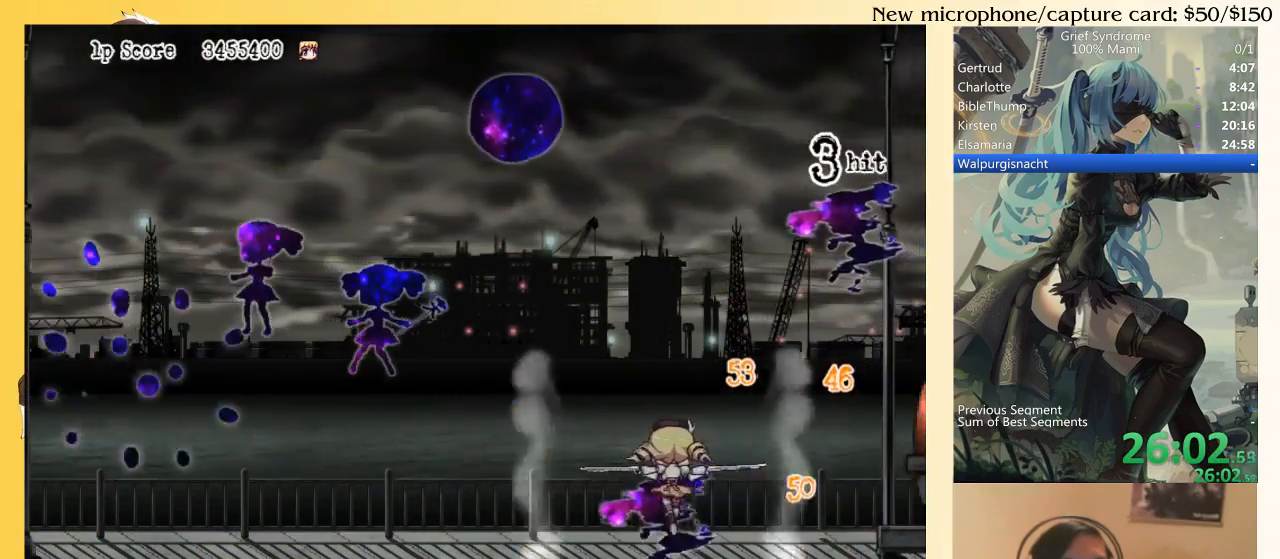
{"buttons": ["DPAD_LEFT"], "right_stick": "center", "events": [[17, "DPAD_LEFT", "down"]]}
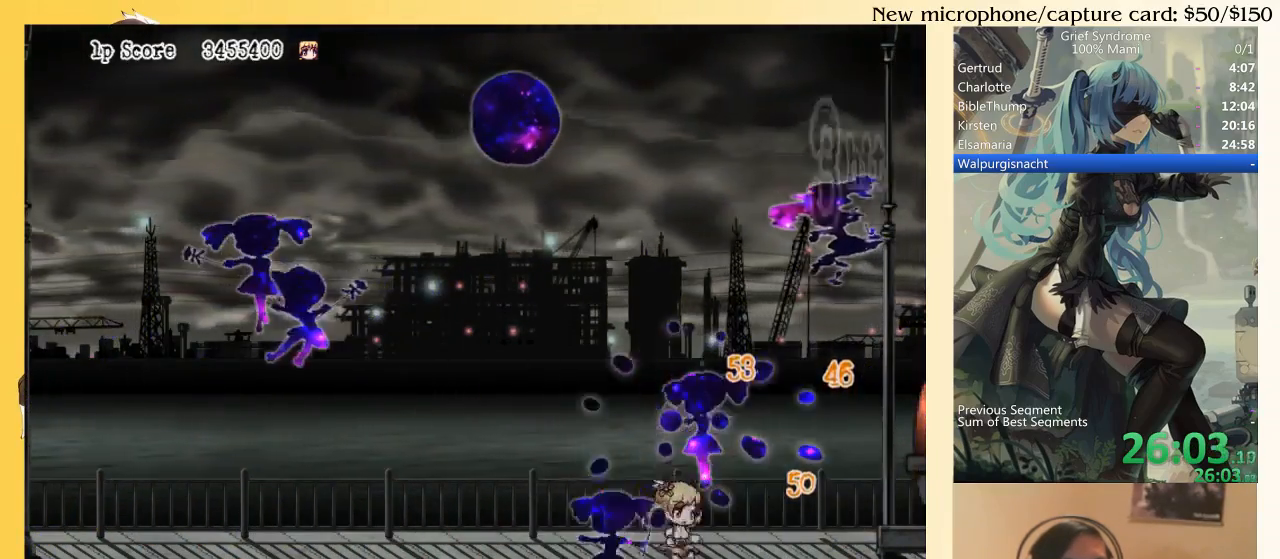
{"buttons": ["DPAD_LEFT"], "right_stick": "center", "events": [[150, "CIRCLE", "down"], [283, "CIRCLE", "up"]]}
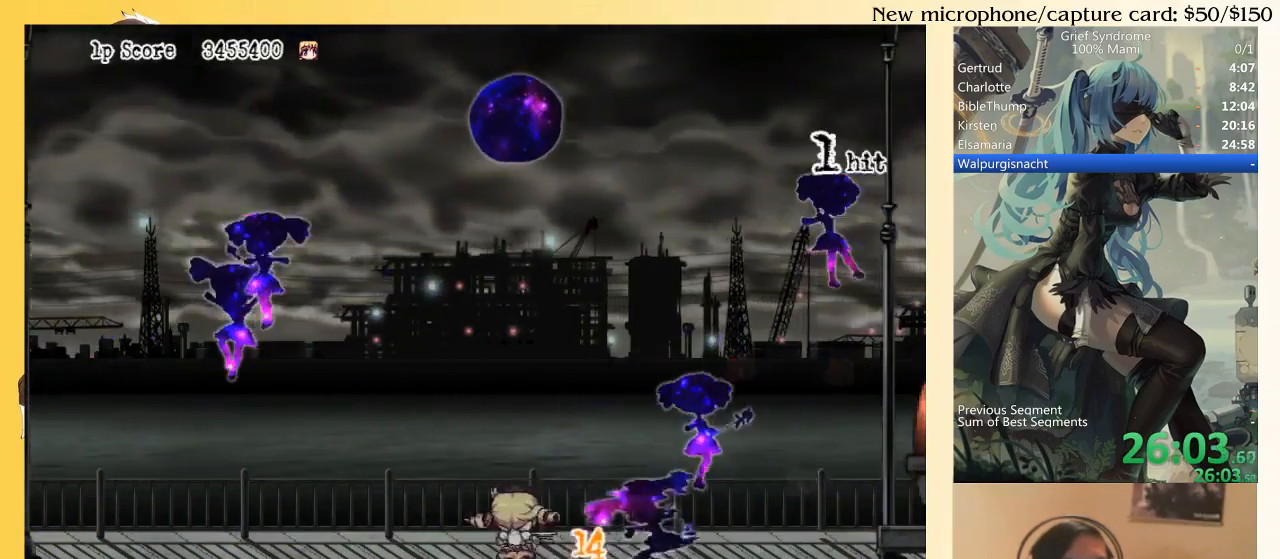
{"buttons": ["DPAD_RIGHT"], "right_stick": "center", "events": [[117, "SQUARE", "down"], [183, "DPAD_LEFT", "up"], [217, "CIRCLE", "down"], [217, "DPAD_RIGHT", "down"], [250, "SQUARE", "up"], [350, "CIRCLE", "up"]]}
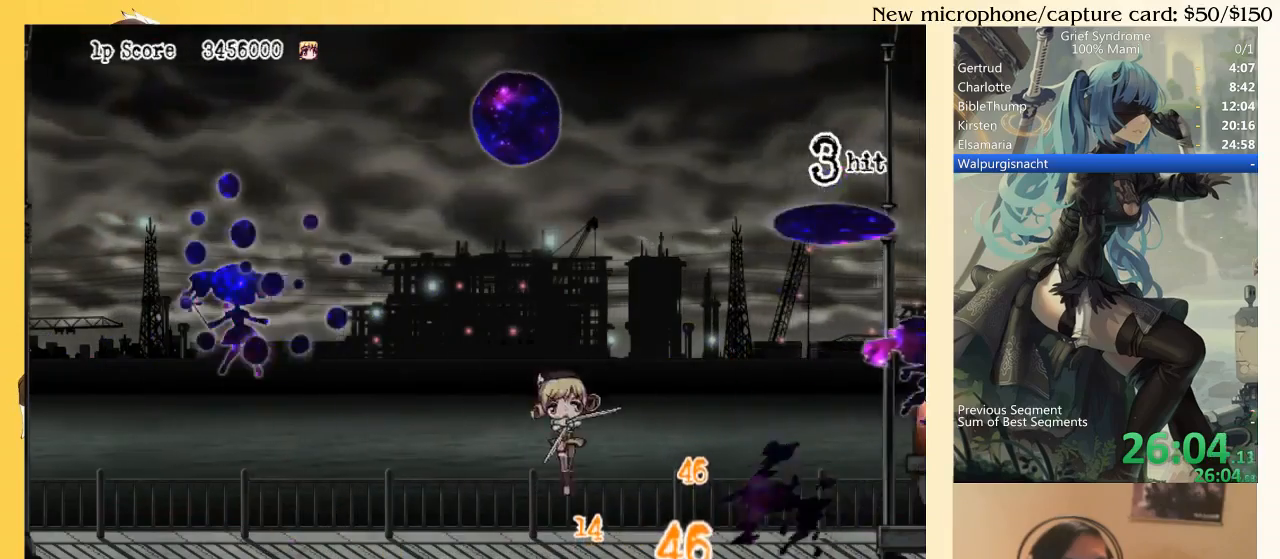
{"buttons": ["DPAD_LEFT"], "right_stick": "center", "events": [[150, "CIRCLE", "down"], [217, "SQUARE", "down"], [283, "CIRCLE", "up"], [350, "SQUARE", "up"], [450, "DPAD_RIGHT", "up"], [483, "DPAD_LEFT", "down"]]}
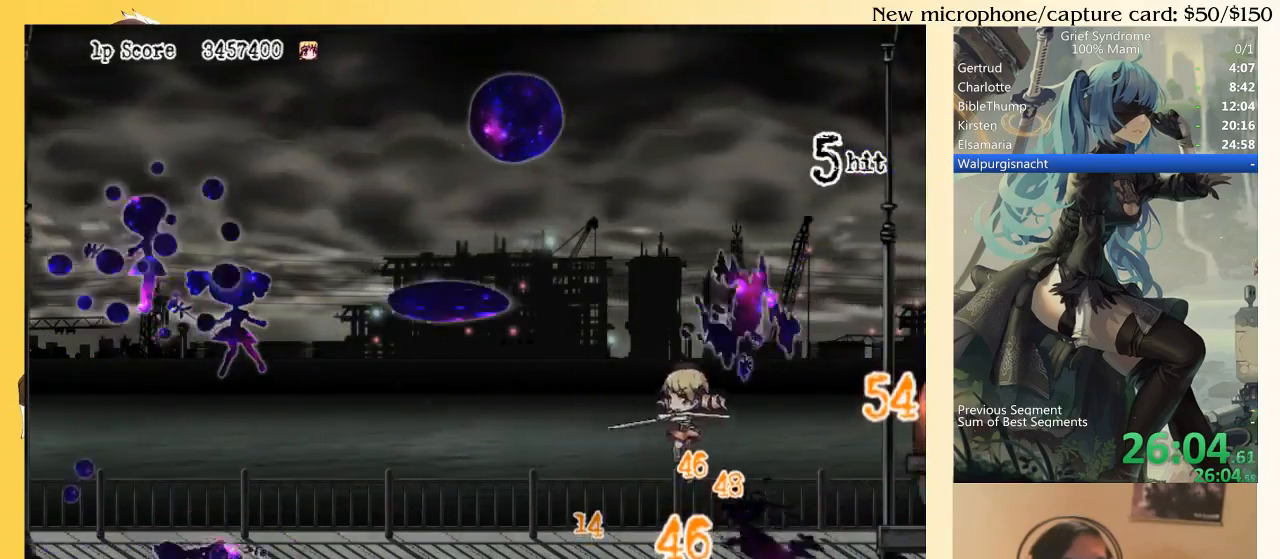
{"buttons": ["DPAD_LEFT"], "right_stick": "center", "events": []}
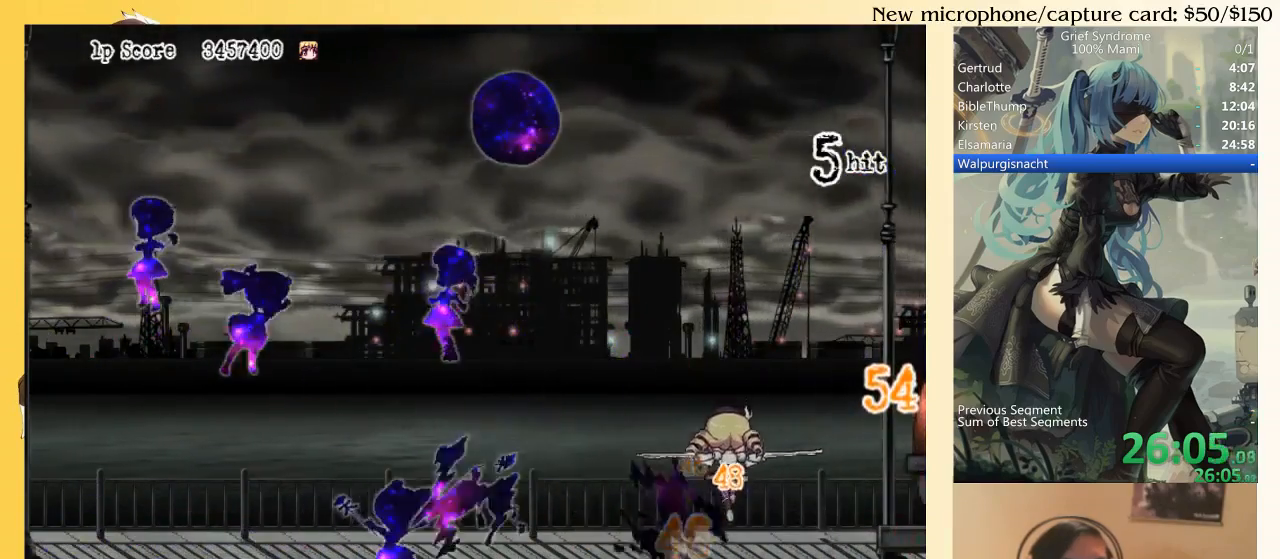
{"buttons": ["DPAD_LEFT"], "right_stick": "center", "events": [[250, "CIRCLE", "down"], [417, "CIRCLE", "up"]]}
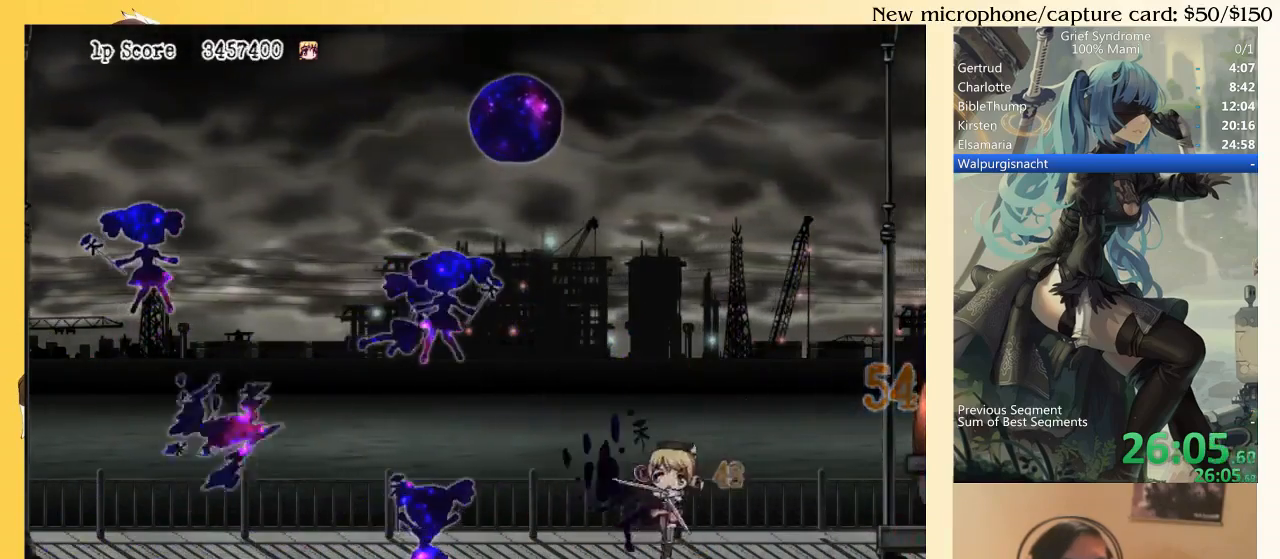
{"buttons": ["DPAD_LEFT"], "right_stick": "center", "events": [[250, "SQUARE", "down"], [350, "CIRCLE", "down"], [350, "SQUARE", "up"], [450, "CIRCLE", "up"]]}
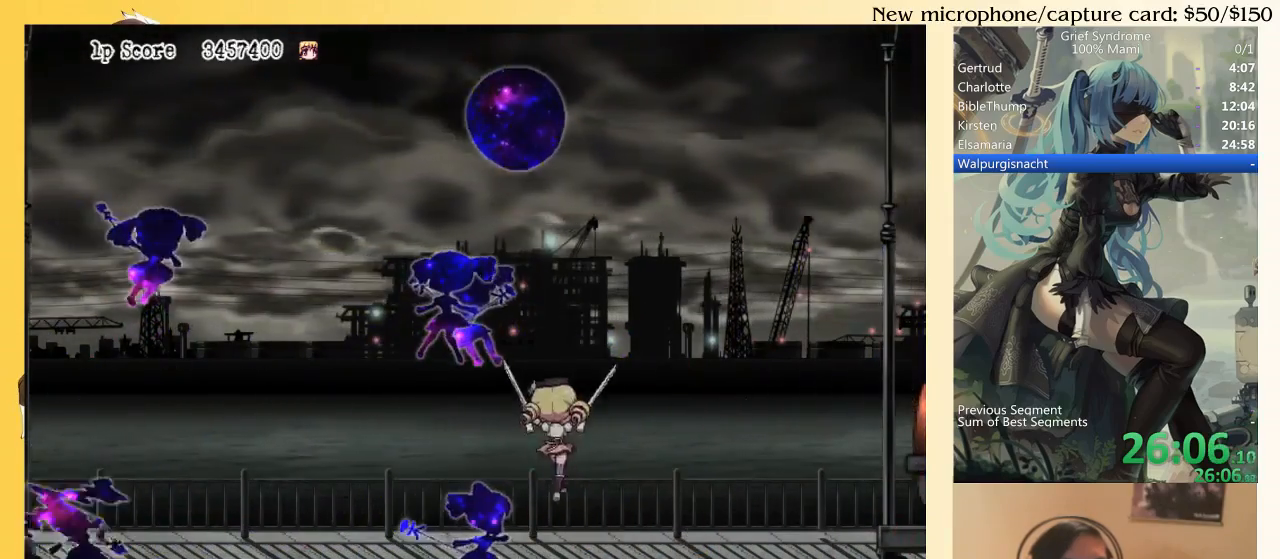
{"buttons": ["DPAD_LEFT"], "right_stick": "center", "events": []}
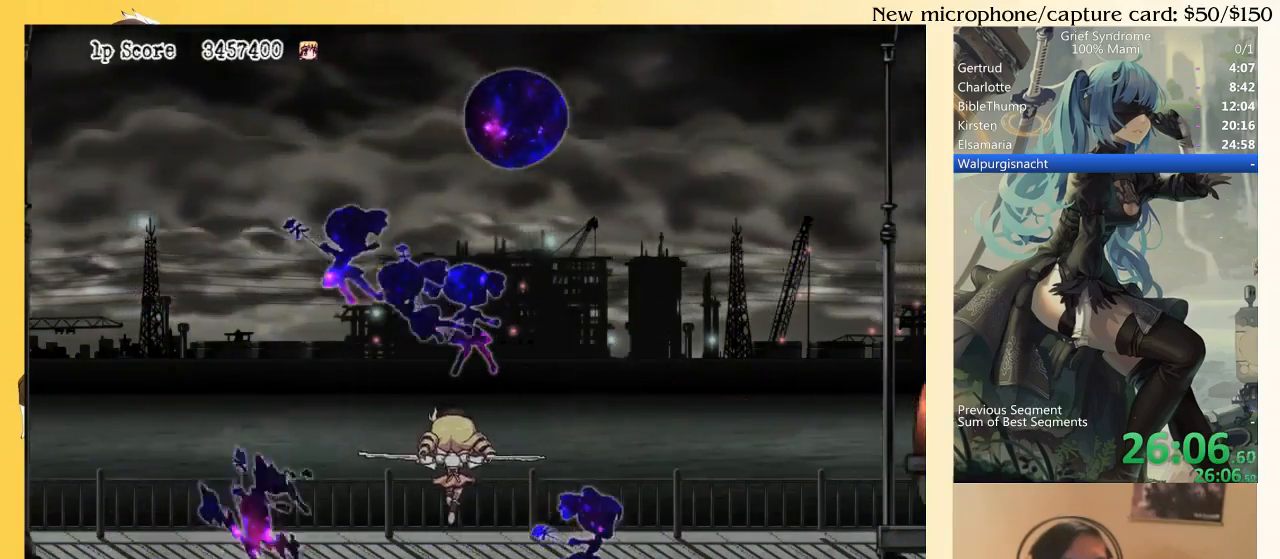
{"buttons": ["DPAD_UP", "DPAD_LEFT"], "right_stick": "center", "events": [[117, "DPAD_LEFT", "up"], [150, "DPAD_UP", "down"], [250, "DPAD_LEFT", "down"], [317, "CIRCLE", "down"], [350, "SQUARE", "down"], [450, "SQUARE", "up"], [483, "CIRCLE", "up"]]}
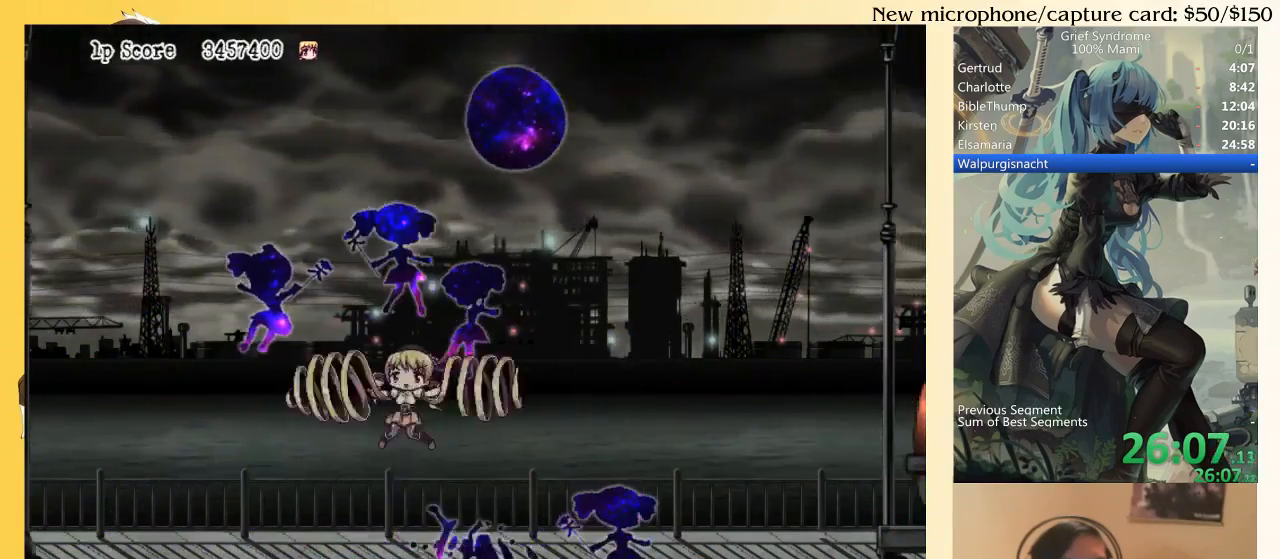
{"buttons": ["CIRCLE", "SQUARE", "DPAD_UP", "DPAD_LEFT"], "right_stick": "center", "events": [[383, "CIRCLE", "down"], [383, "SQUARE", "down"]]}
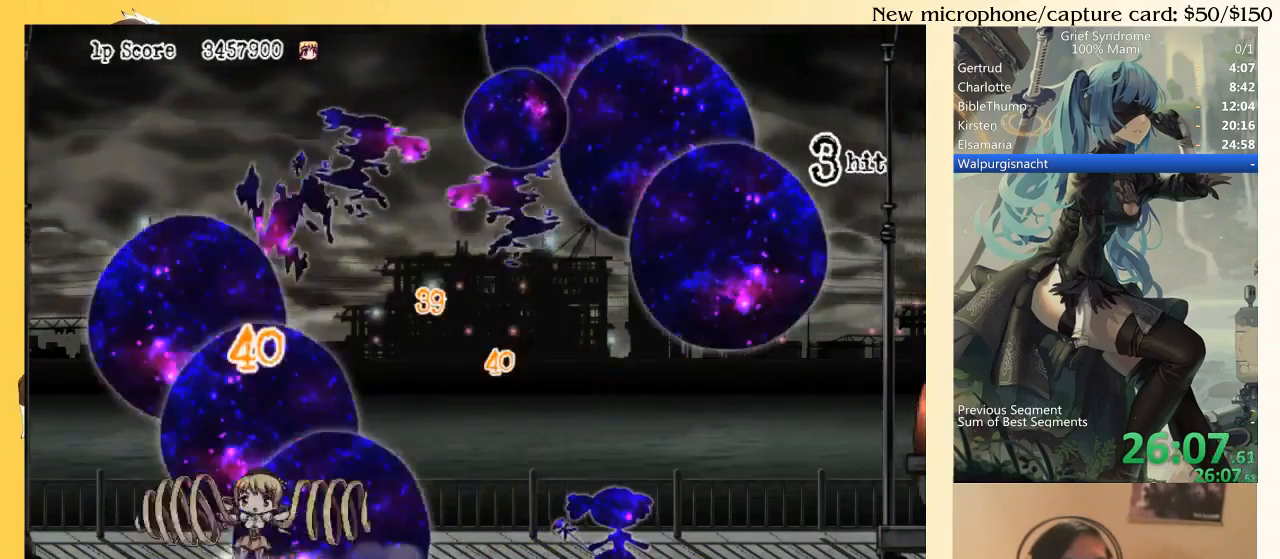
{"buttons": ["CIRCLE", "DPAD_RIGHT"], "right_stick": "center", "events": [[17, "CIRCLE", "up"], [17, "SQUARE", "up"], [117, "DPAD_LEFT", "up"], [183, "DPAD_RIGHT", "down"], [217, "DPAD_UP", "up"], [417, "CIRCLE", "down"]]}
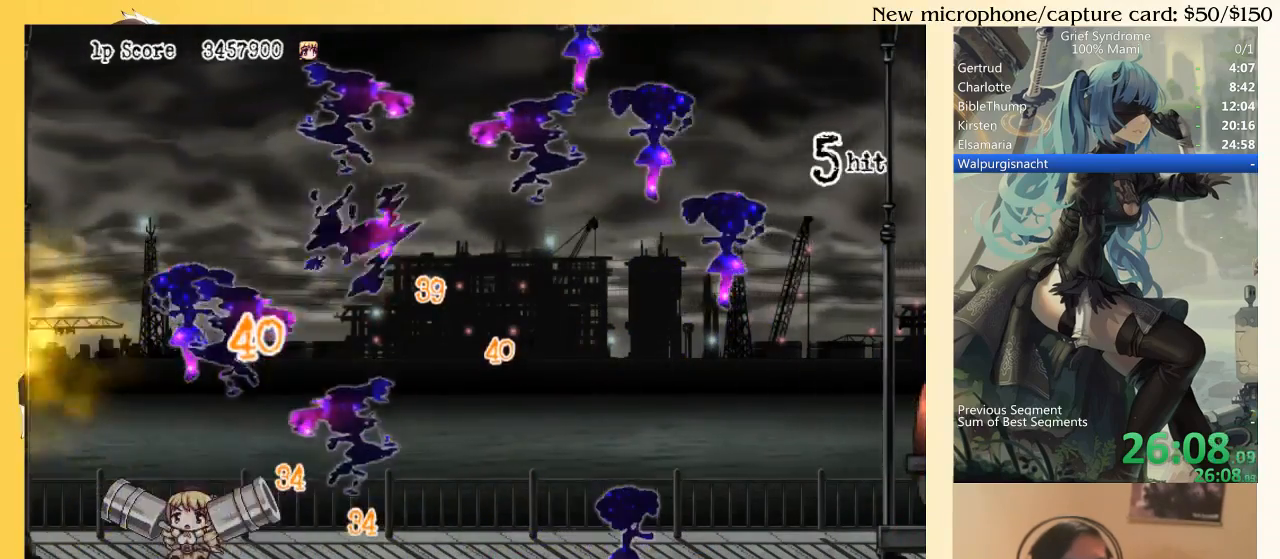
{"buttons": ["CIRCLE", "DPAD_RIGHT"], "right_stick": "center", "events": [[17, "CIRCLE", "up"], [183, "CIRCLE", "down"], [283, "CIRCLE", "up"], [350, "CIRCLE", "down"], [417, "CIRCLE", "up"], [483, "CIRCLE", "down"]]}
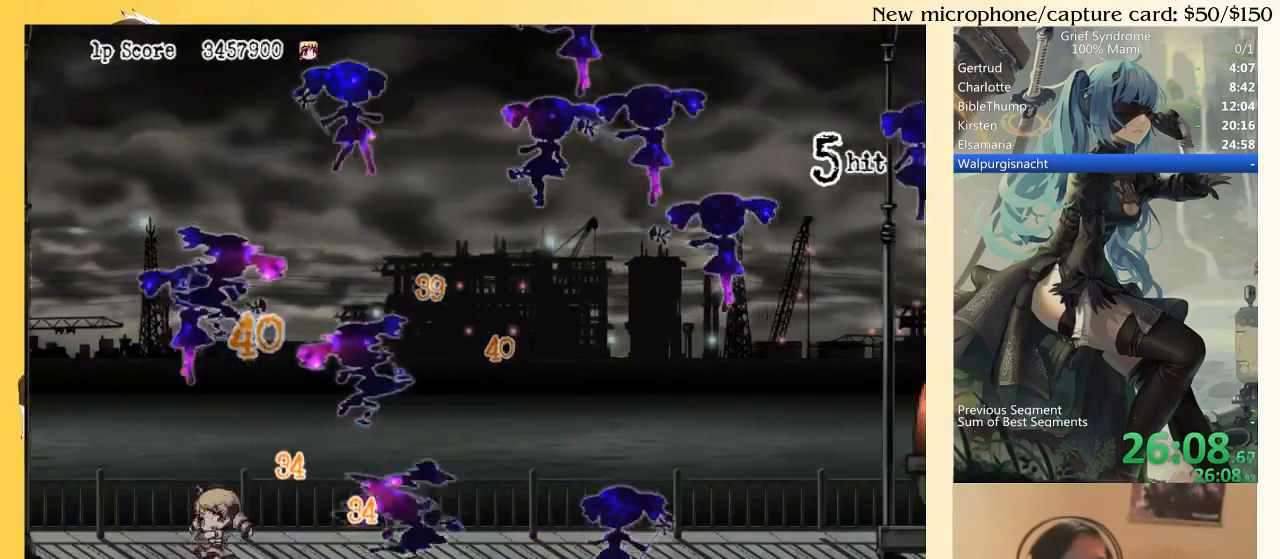
{"buttons": ["CIRCLE", "SQUARE", "DPAD_RIGHT"], "right_stick": "center", "events": [[83, "CIRCLE", "up"], [150, "CIRCLE", "down"], [217, "CIRCLE", "up"], [383, "SQUARE", "down"], [483, "CIRCLE", "down"]]}